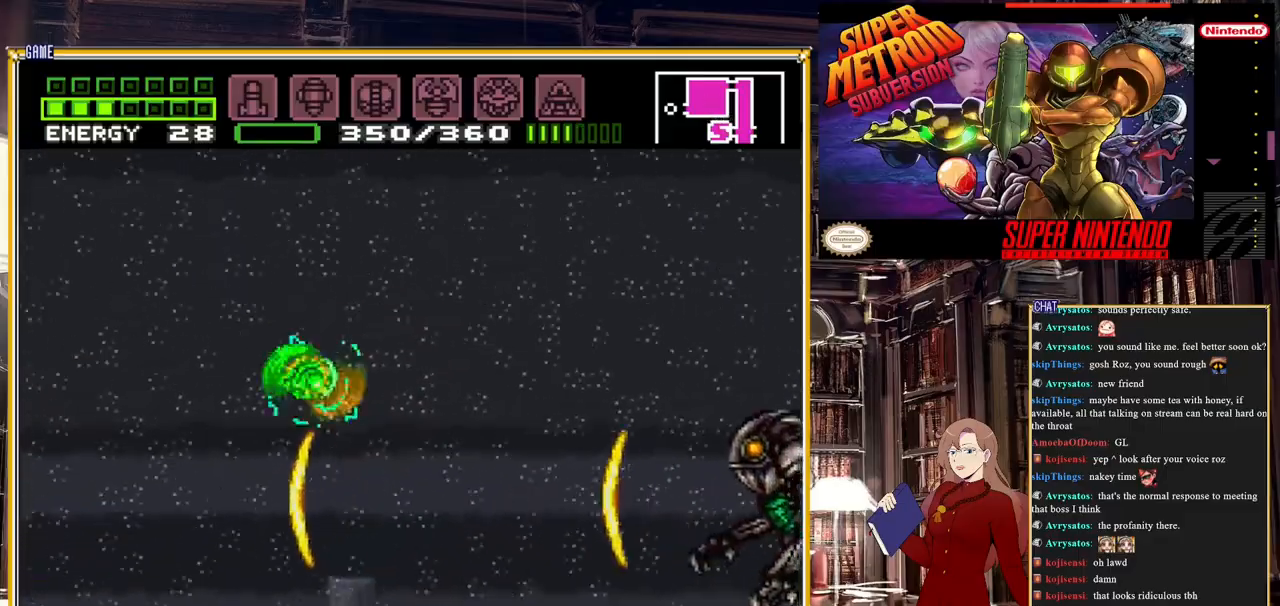
Gameplay with a controller (Nintendo layout); each line is a JSON object with the inputs held at the frame after it. "events" lists button and stick changes between this image and that frame as [ms after this image, input, new state], when the widget could be followed in between. Not read: L3 R3.
{"buttons": ["Y"], "events": [[117, "A", "down"], [217, "A", "up"], [367, "DPAD_RIGHT", "up"], [450, "Y", "down"]]}
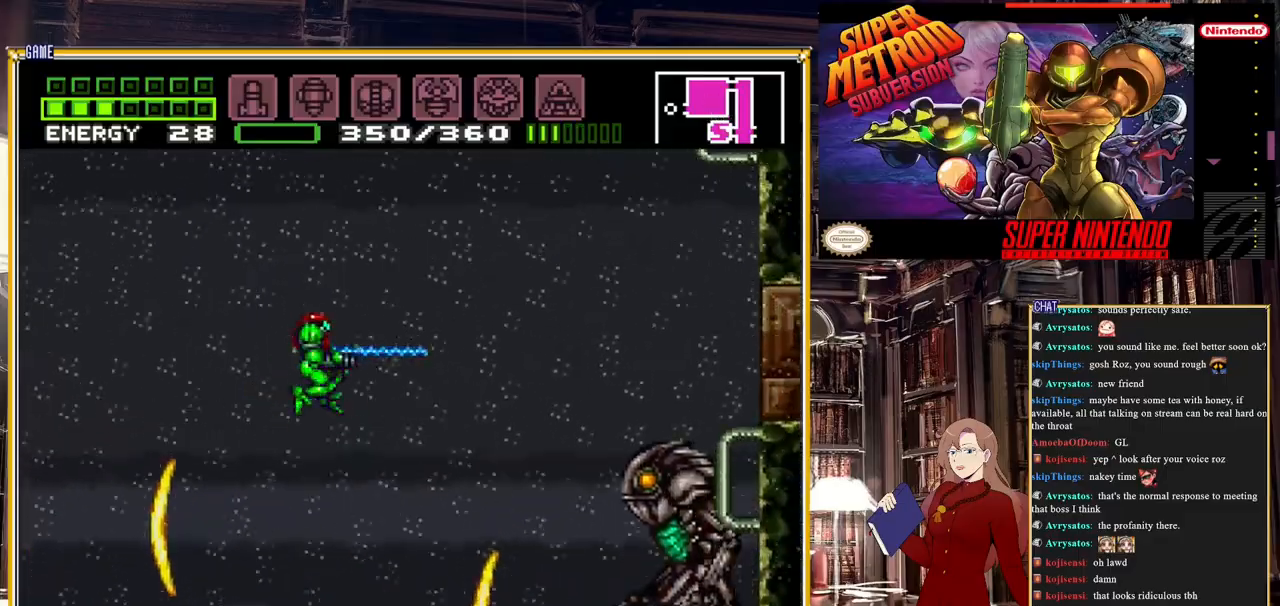
{"buttons": ["Y", "DPAD_LEFT"], "events": [[200, "DPAD_RIGHT", "down"], [367, "DPAD_RIGHT", "up"], [450, "DPAD_LEFT", "down"]]}
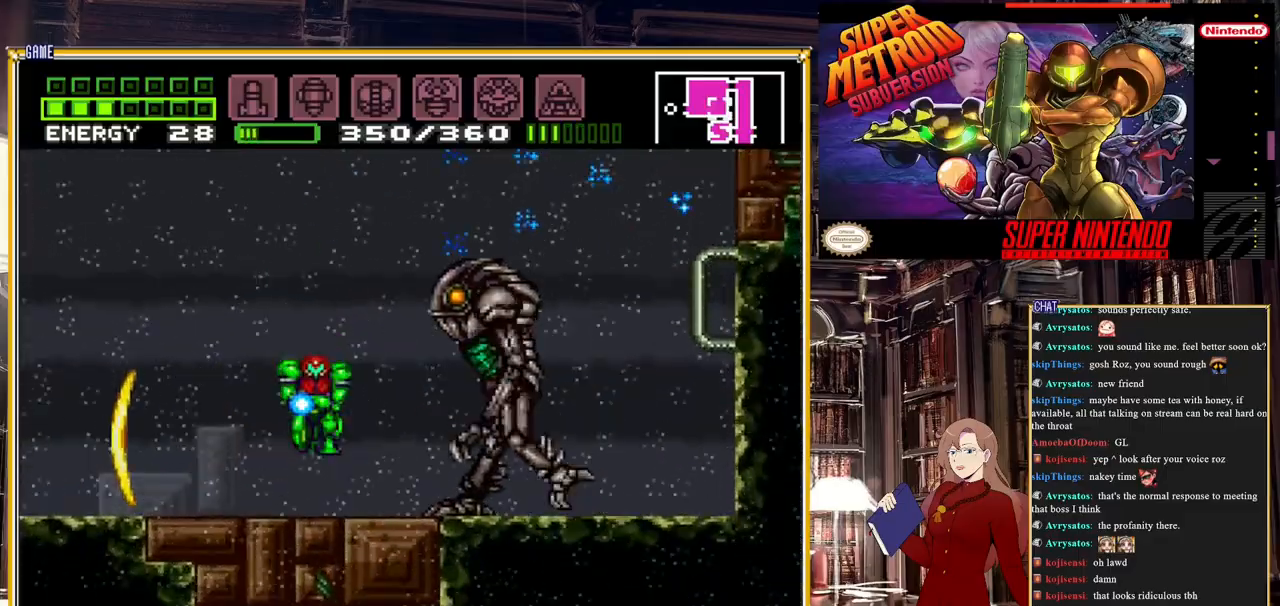
{"buttons": ["Y", "DPAD_LEFT"], "events": []}
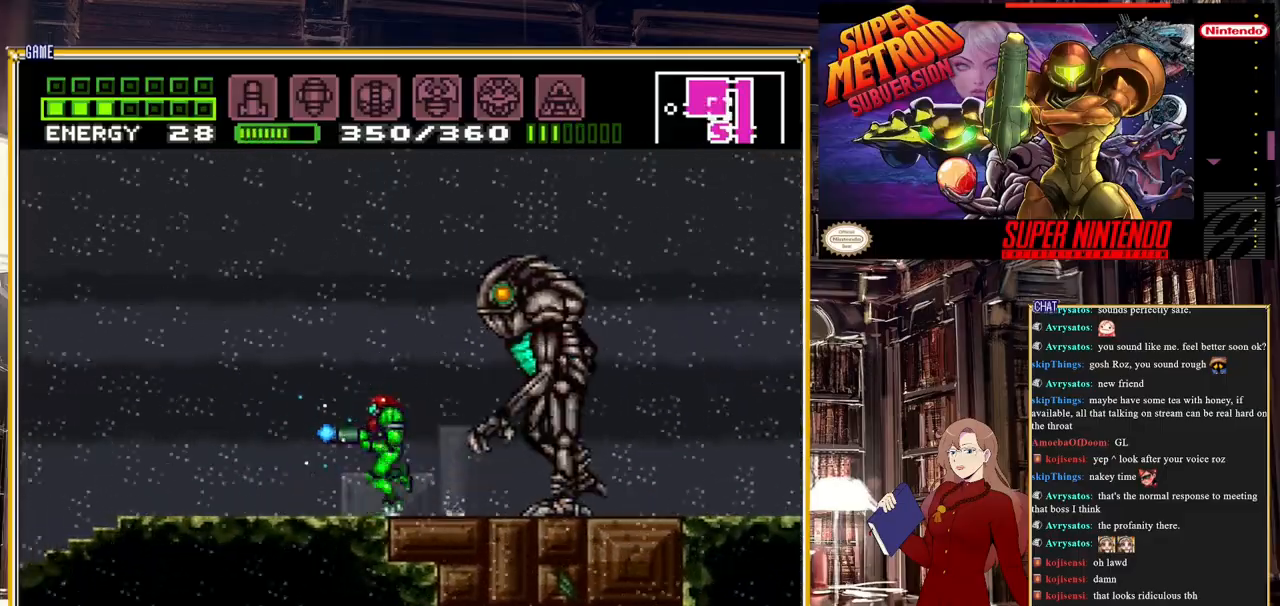
{"buttons": ["Y", "DPAD_LEFT"], "events": []}
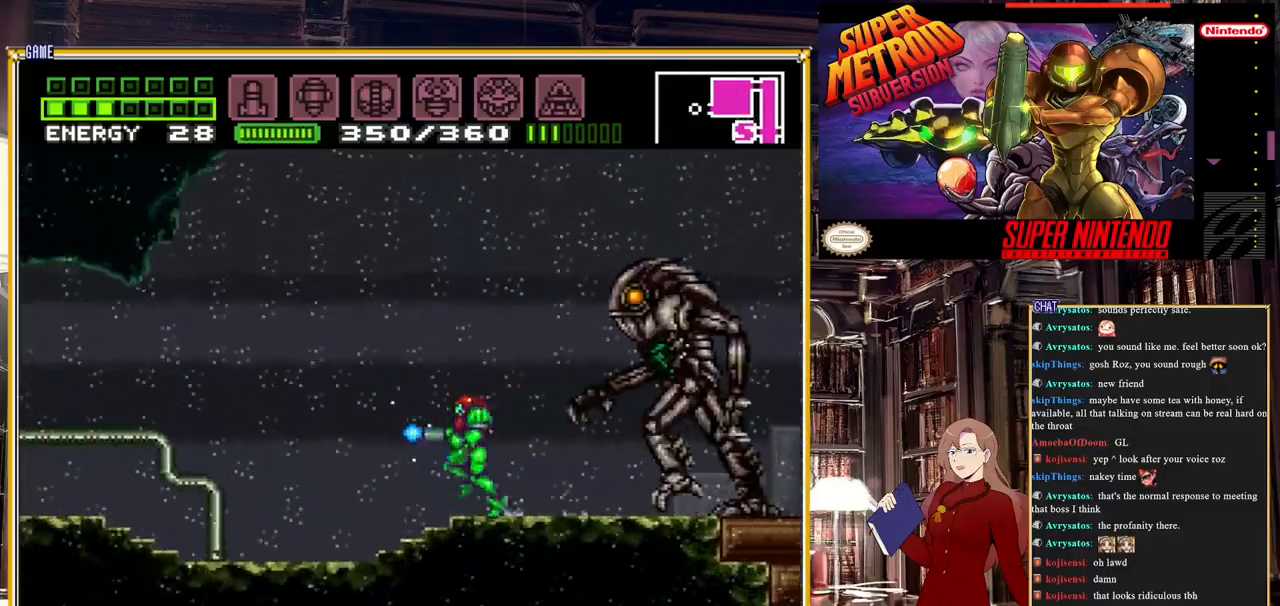
{"buttons": ["Y"], "events": [[217, "DPAD_LEFT", "up"], [300, "DPAD_RIGHT", "down"], [383, "Y", "up"], [467, "DPAD_RIGHT", "up"], [467, "Y", "down"]]}
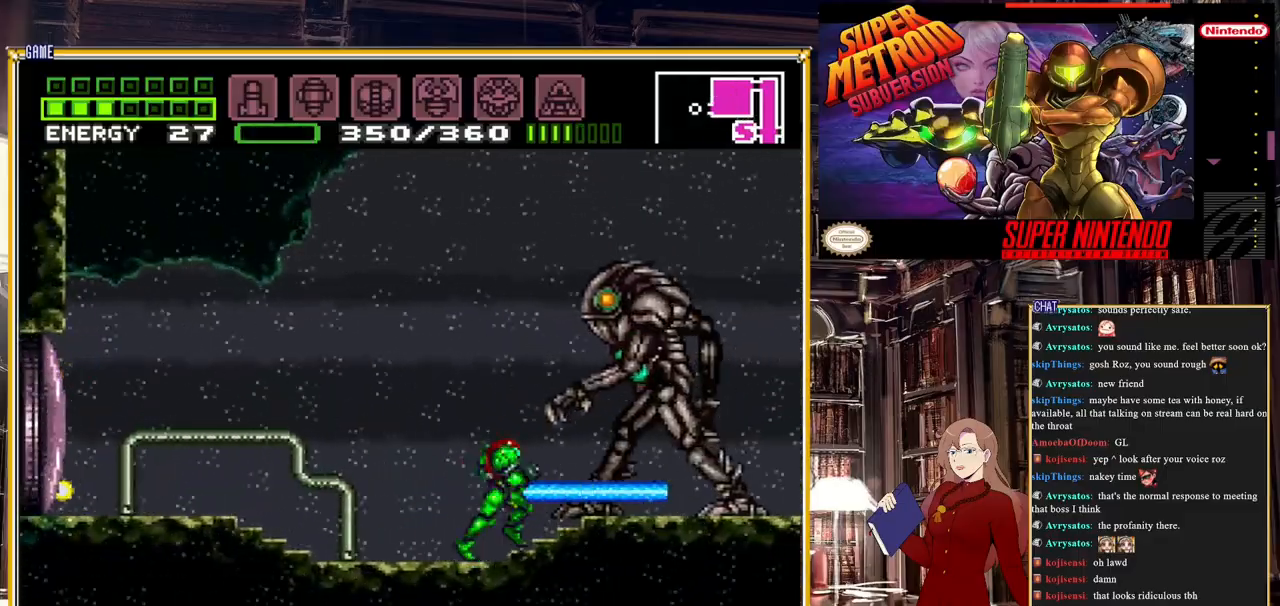
{"buttons": ["Y", "DPAD_LEFT"], "events": [[83, "DPAD_LEFT", "down"]]}
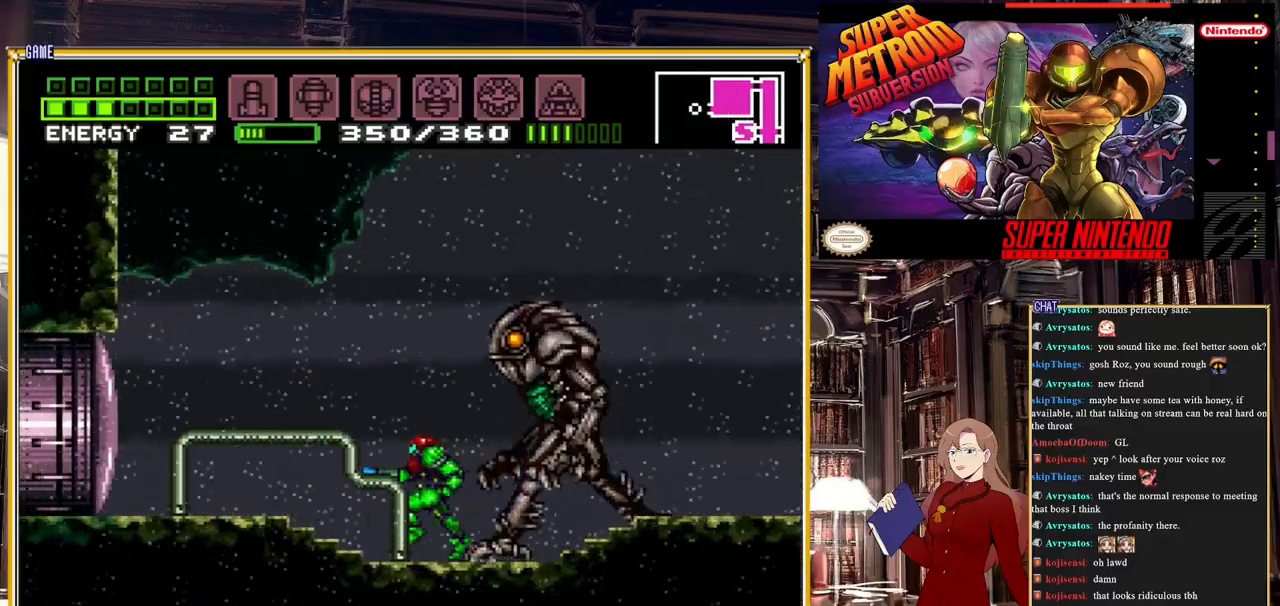
{"buttons": ["Y"], "events": [[283, "A", "down"], [433, "DPAD_LEFT", "up"], [467, "A", "up"]]}
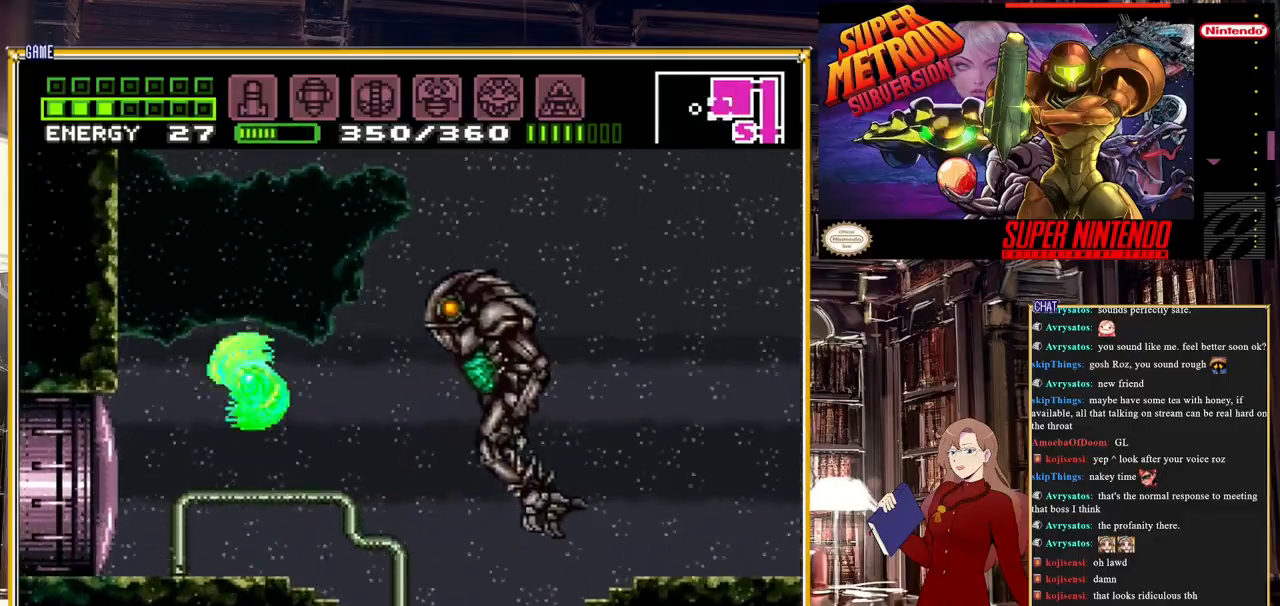
{"buttons": ["Y", "DPAD_RIGHT"], "events": [[17, "DPAD_RIGHT", "down"]]}
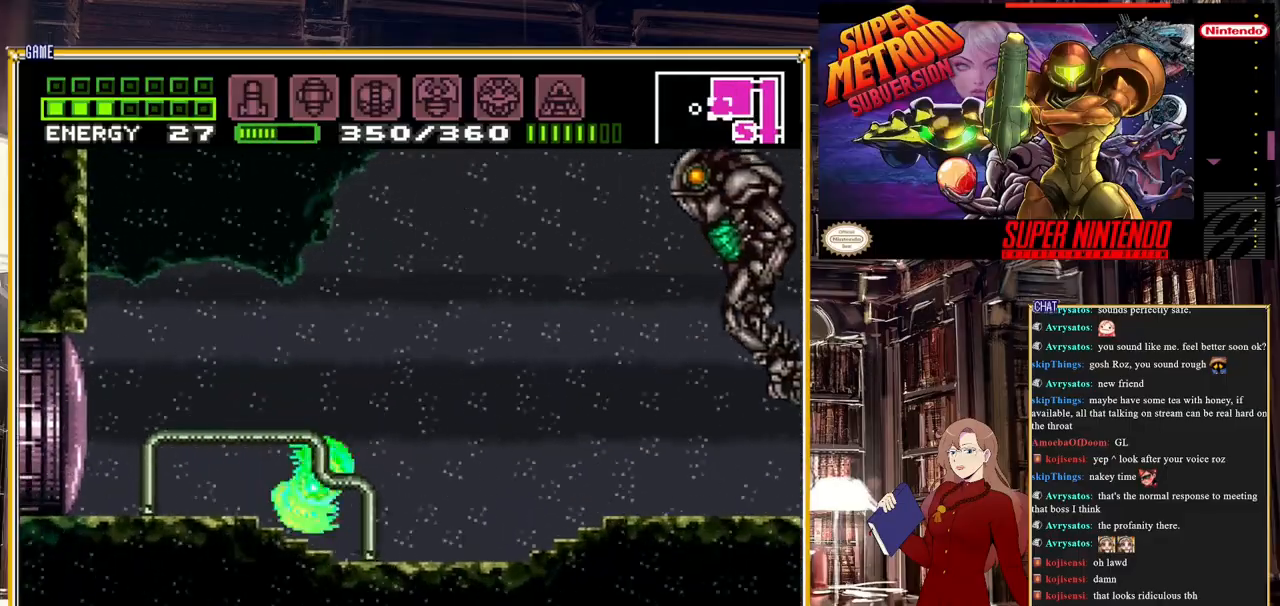
{"buttons": ["Y", "DPAD_RIGHT"], "events": []}
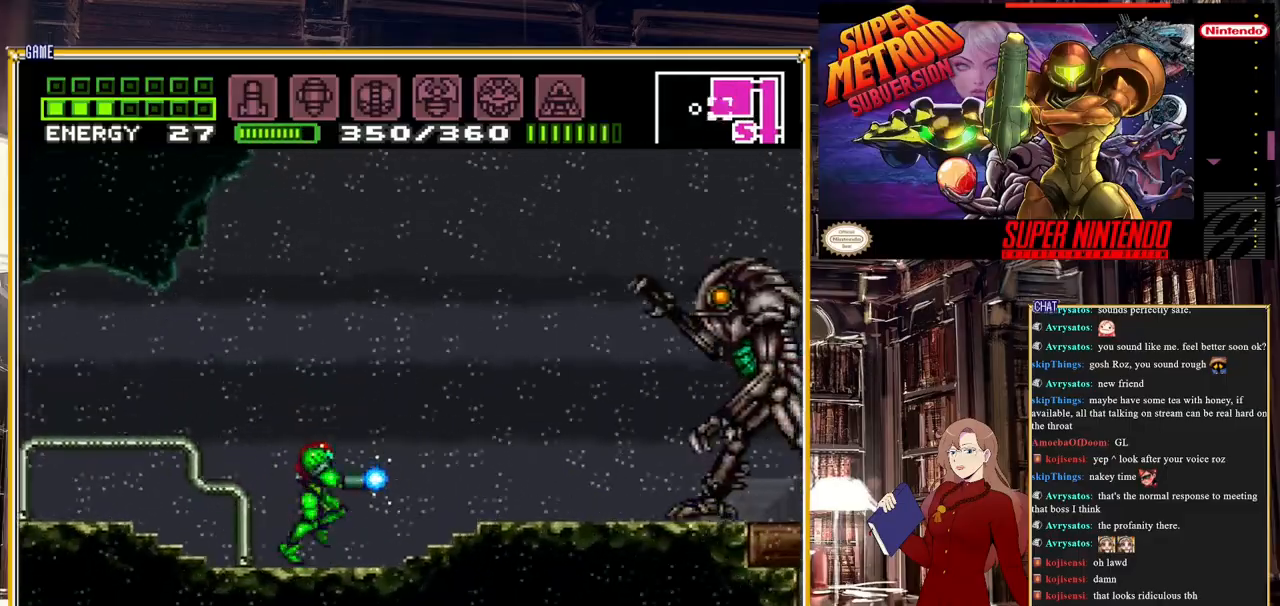
{"buttons": ["Y", "DPAD_DOWN"], "events": [[133, "DPAD_RIGHT", "up"], [300, "Y", "up"], [400, "Y", "down"], [450, "DPAD_DOWN", "down"]]}
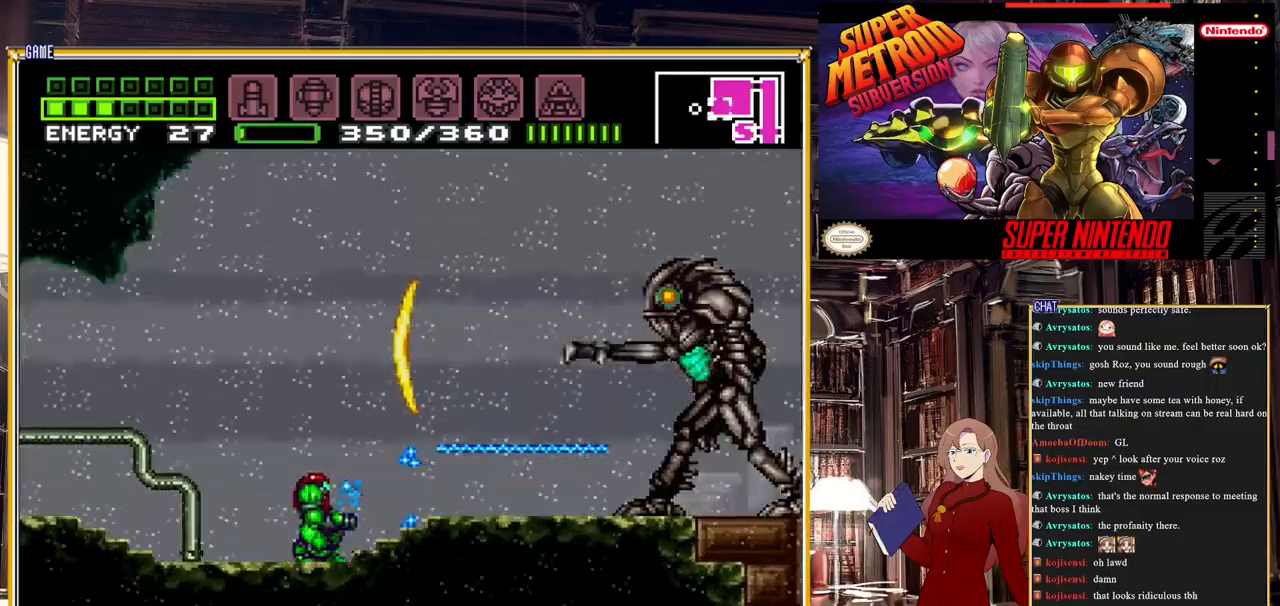
{"buttons": ["Y"], "events": [[50, "DPAD_DOWN", "up"]]}
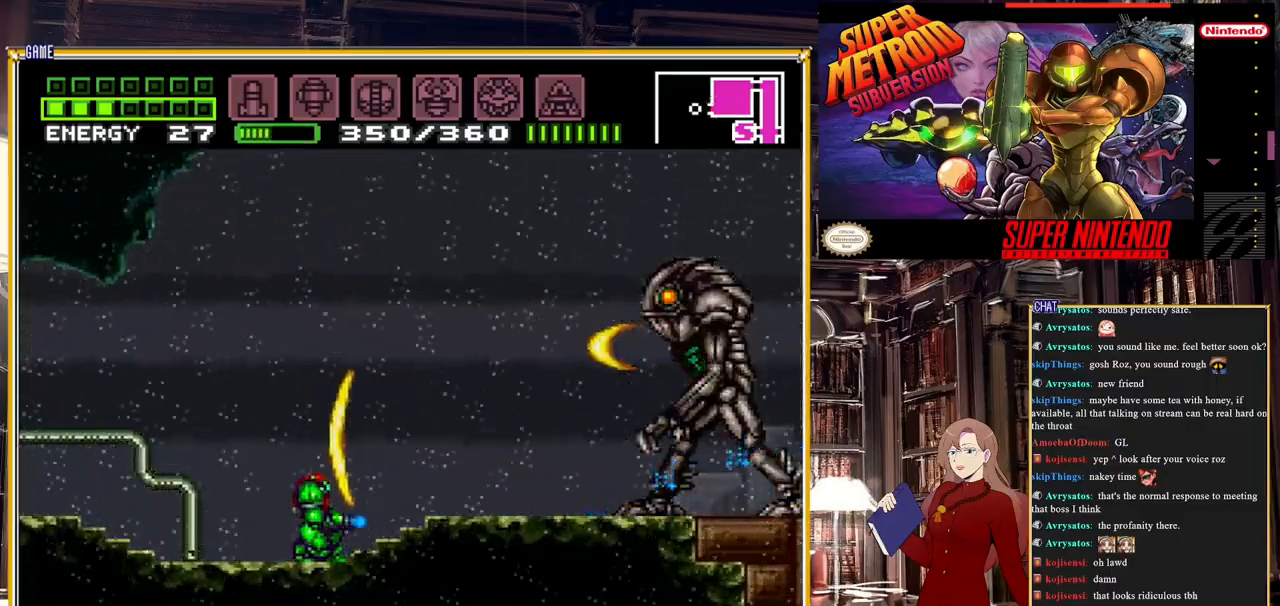
{"buttons": ["Y"], "events": []}
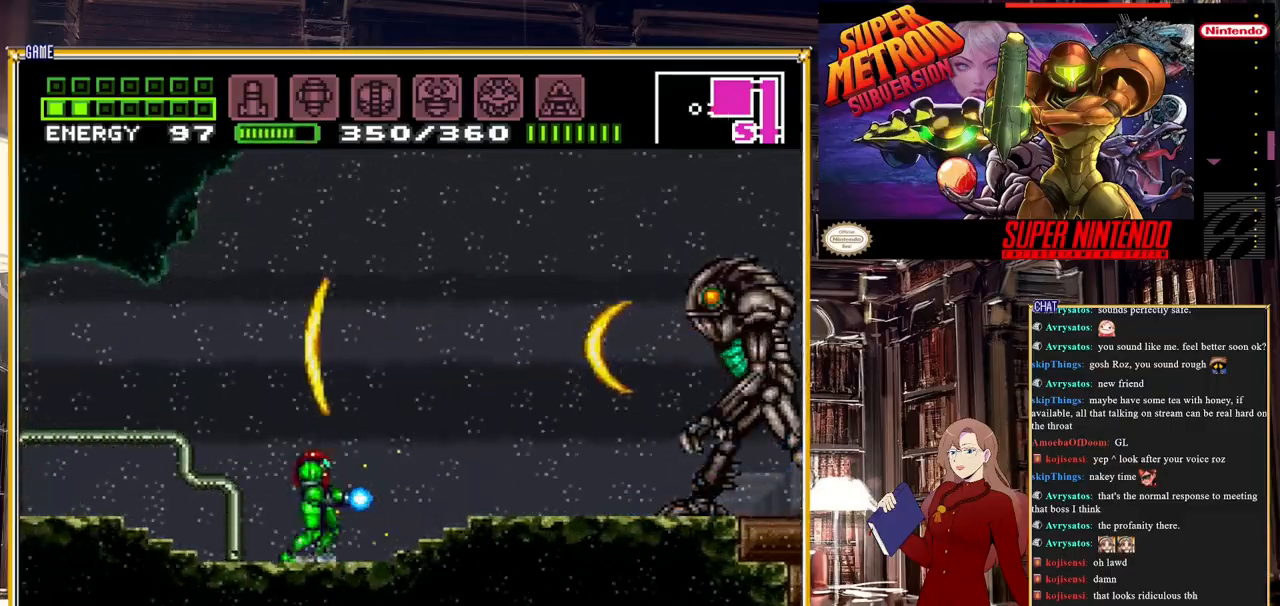
{"buttons": ["Y"], "events": [[50, "DPAD_RIGHT", "down"], [100, "DPAD_RIGHT", "up"]]}
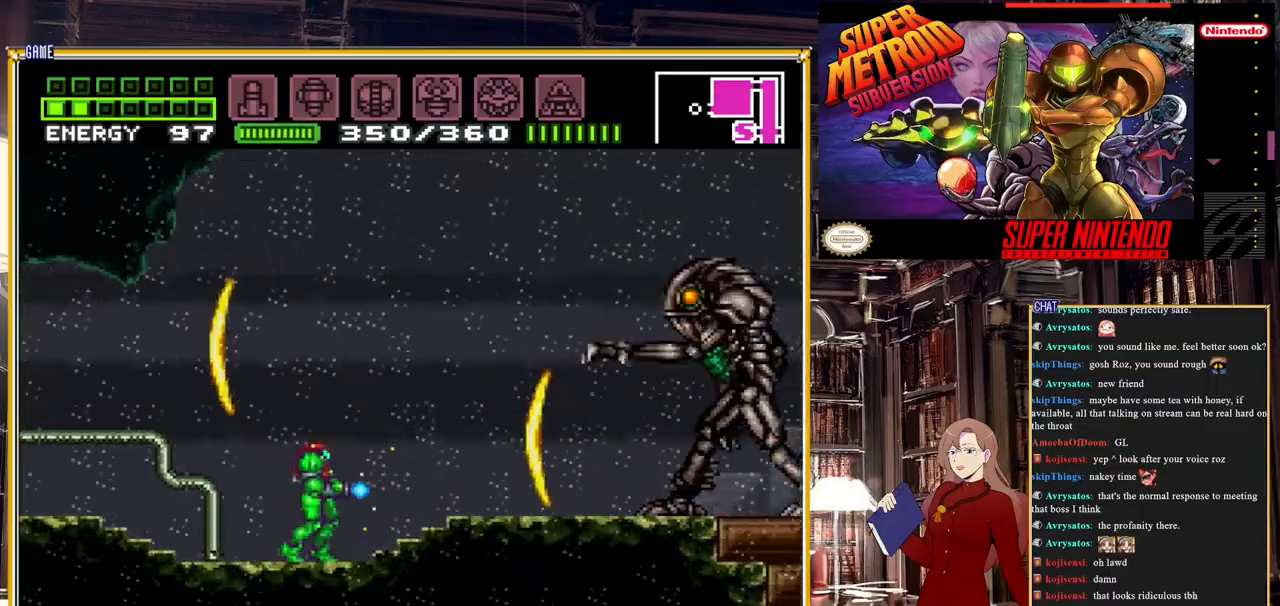
{"buttons": ["Y"], "events": [[383, "Y", "up"], [467, "Y", "down"]]}
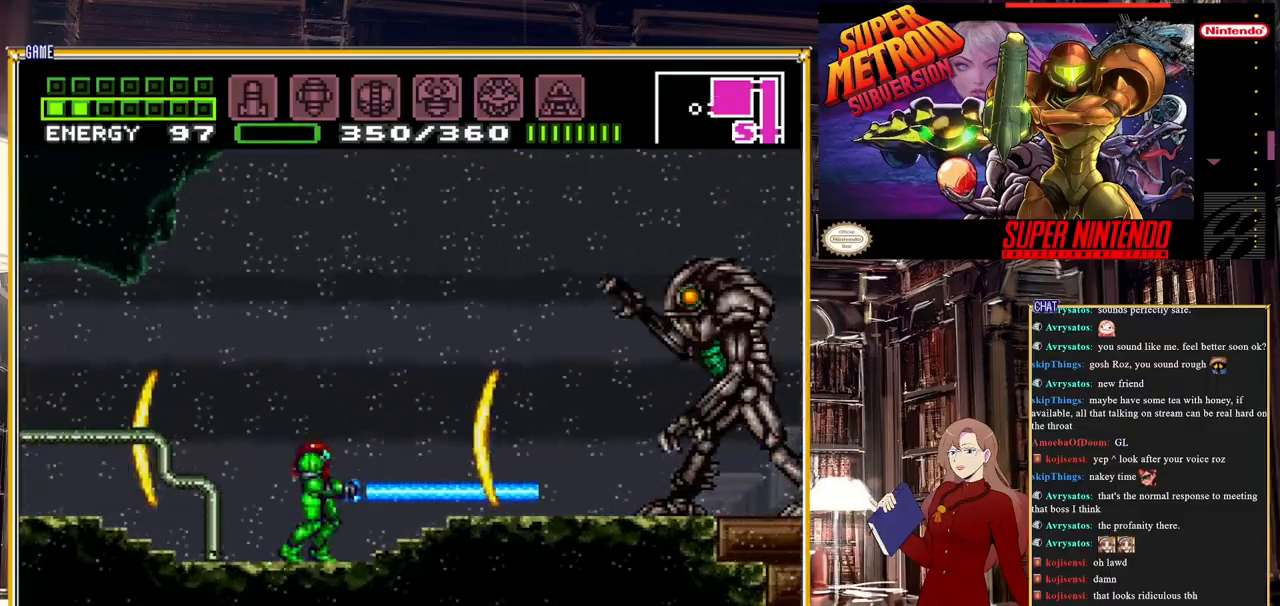
{"buttons": ["Y"], "events": [[200, "DPAD_DOWN", "down"], [300, "DPAD_DOWN", "up"]]}
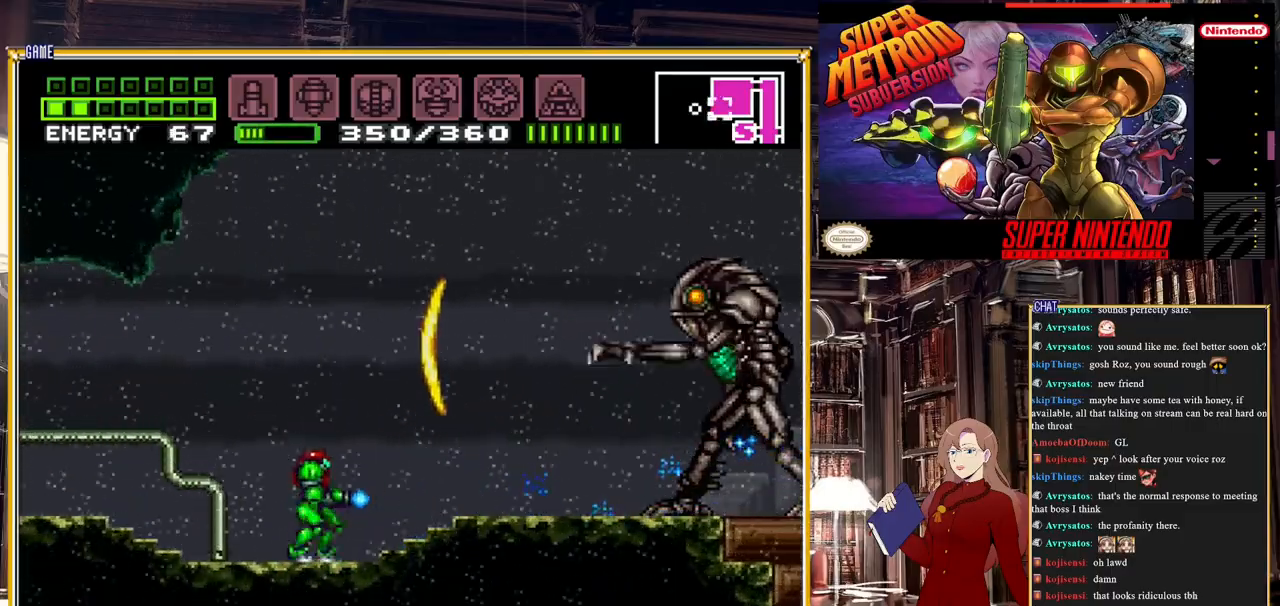
{"buttons": ["Y", "DPAD_RIGHT"], "events": [[283, "DPAD_RIGHT", "down"]]}
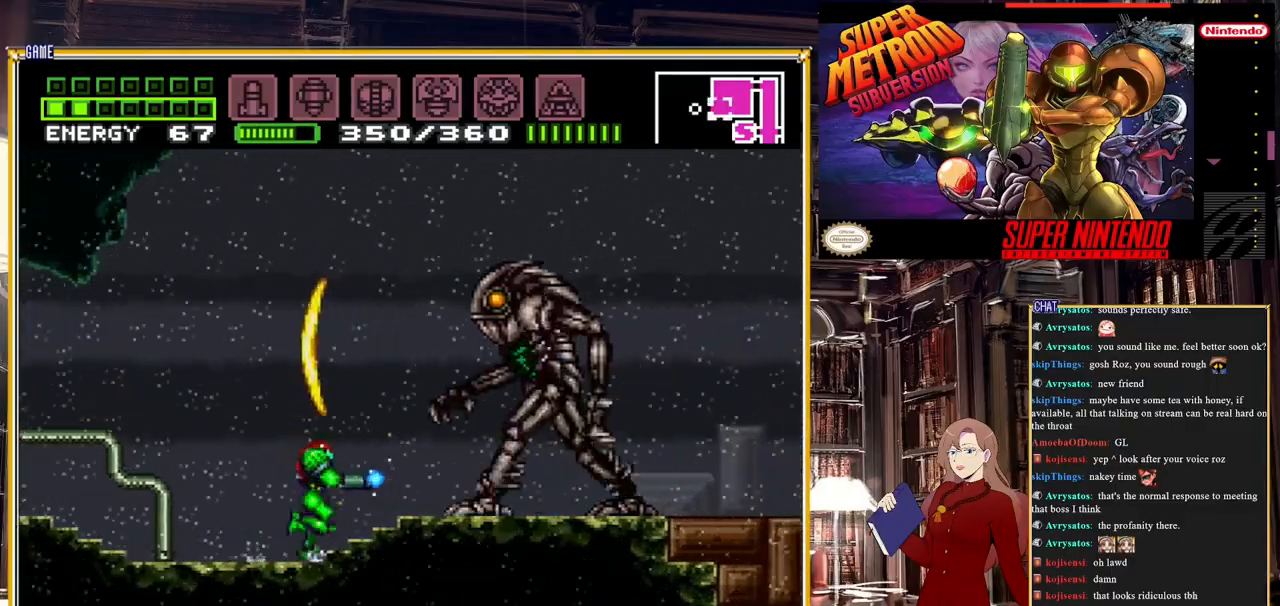
{"buttons": [], "events": [[67, "DPAD_RIGHT", "up"], [467, "Y", "up"]]}
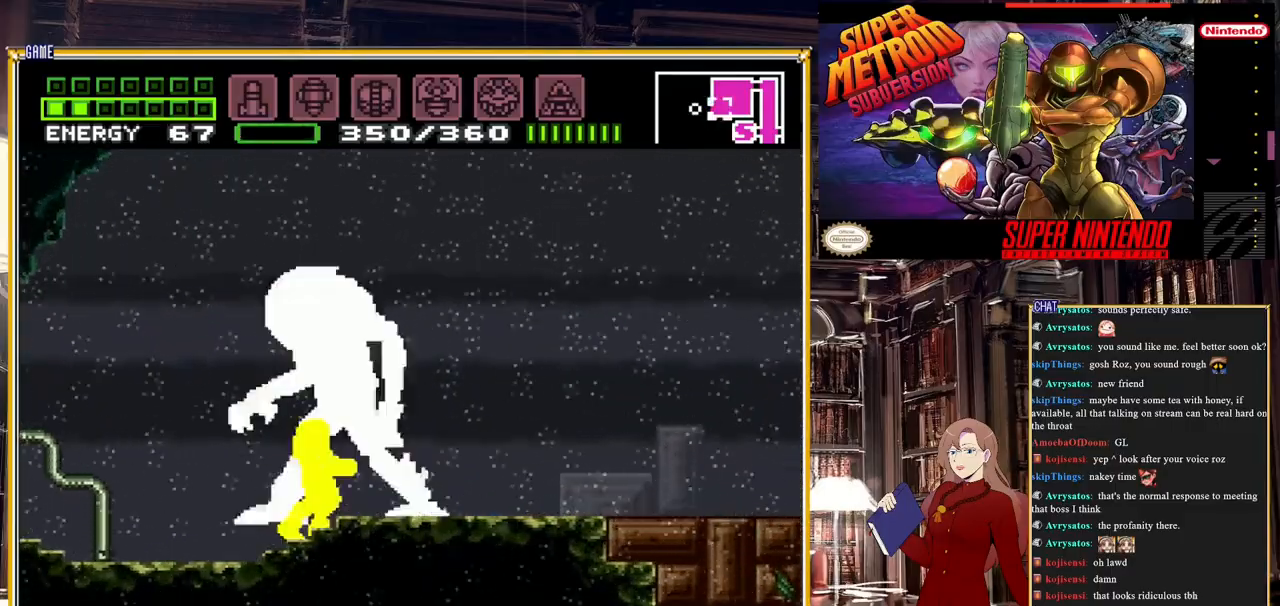
{"buttons": ["Y"], "events": [[83, "Y", "down"]]}
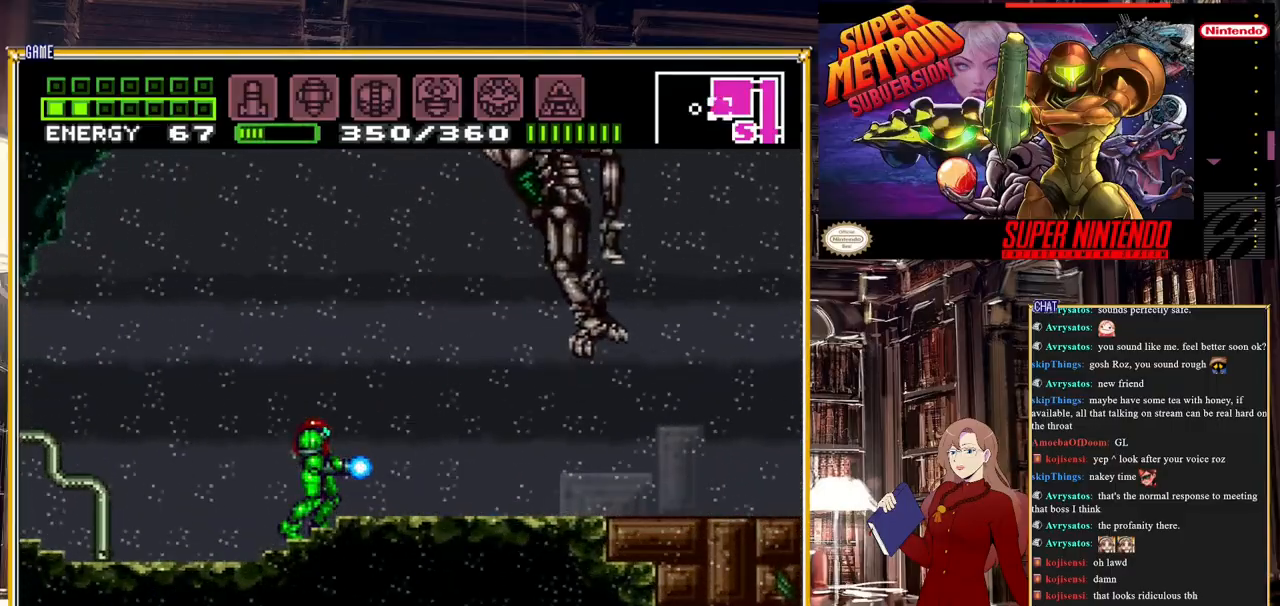
{"buttons": ["Y"], "events": [[33, "DPAD_RIGHT", "down"], [383, "DPAD_RIGHT", "up"]]}
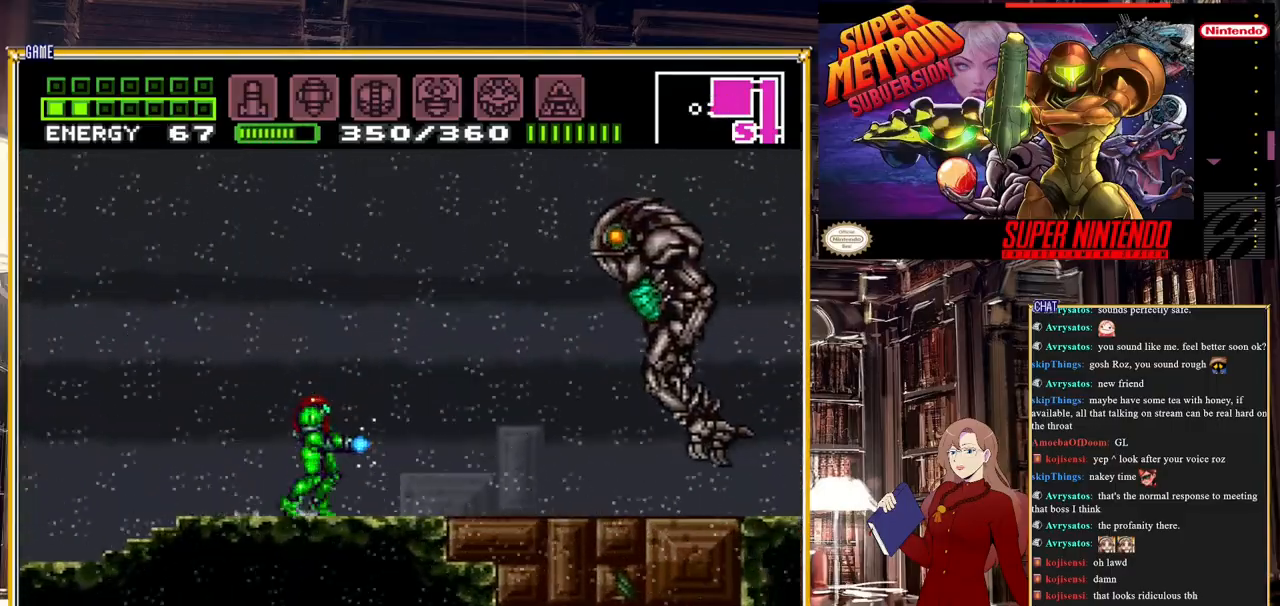
{"buttons": ["Y"], "events": []}
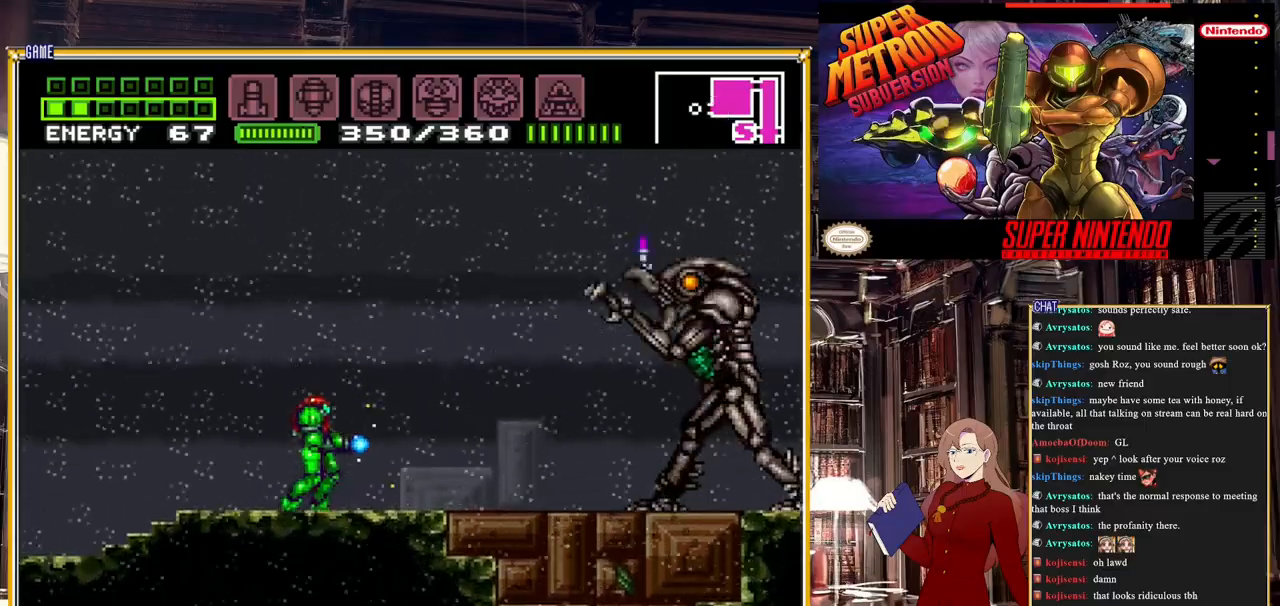
{"buttons": ["Y"], "events": [[233, "Y", "up"], [317, "Y", "down"]]}
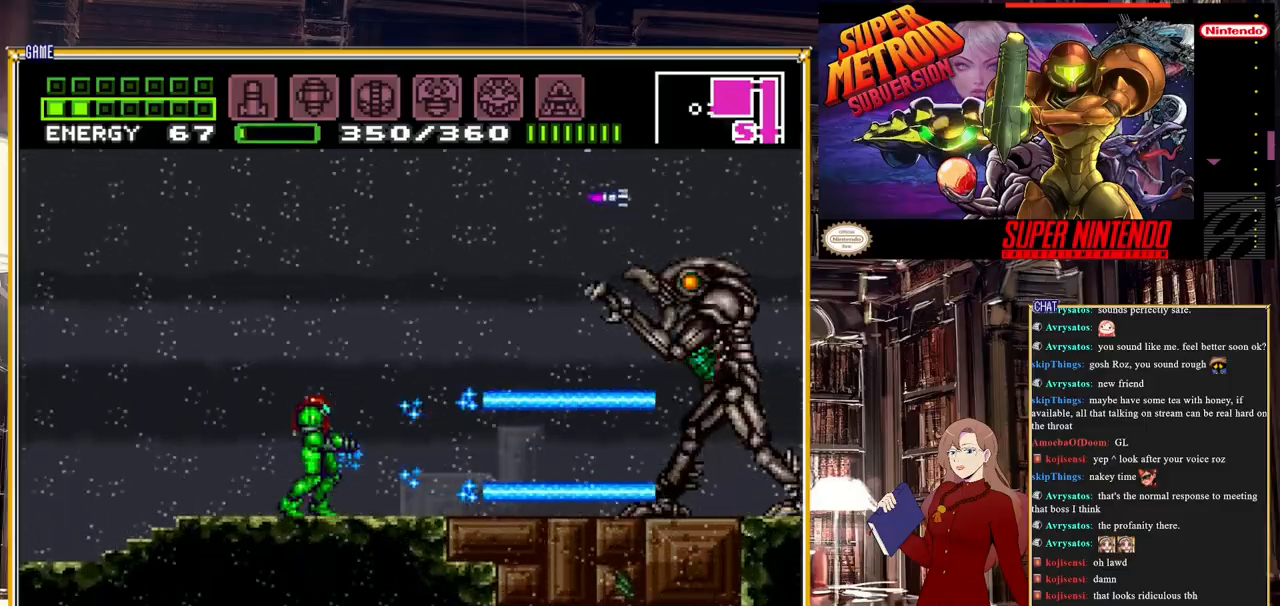
{"buttons": ["A", "Y", "DPAD_LEFT"], "events": [[417, "DPAD_LEFT", "down"], [483, "A", "down"]]}
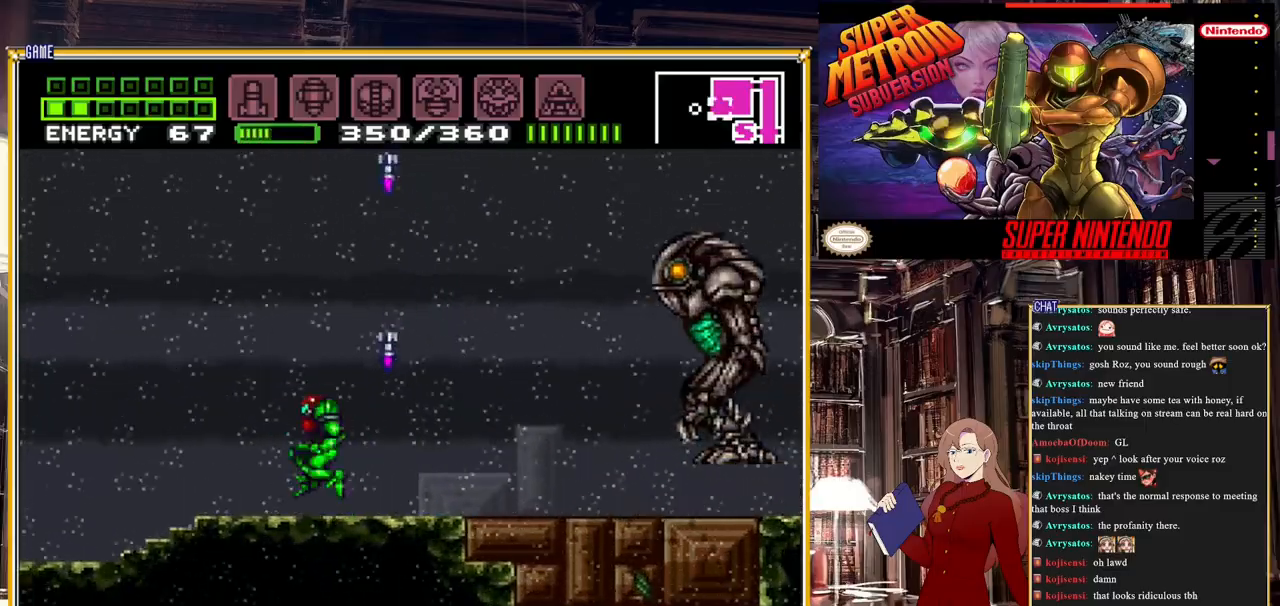
{"buttons": ["Y", "DPAD_RIGHT"], "events": [[300, "A", "up"], [317, "DPAD_LEFT", "up"], [400, "DPAD_RIGHT", "down"]]}
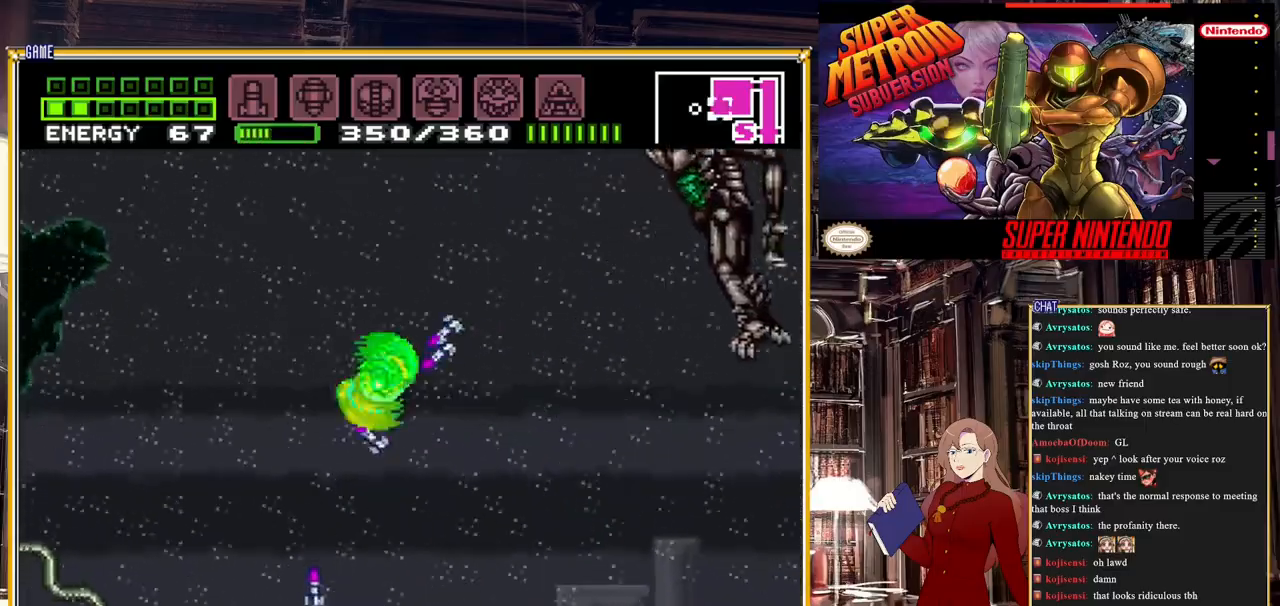
{"buttons": ["Y", "DPAD_RIGHT"], "events": [[300, "DPAD_RIGHT", "up"], [450, "DPAD_RIGHT", "down"]]}
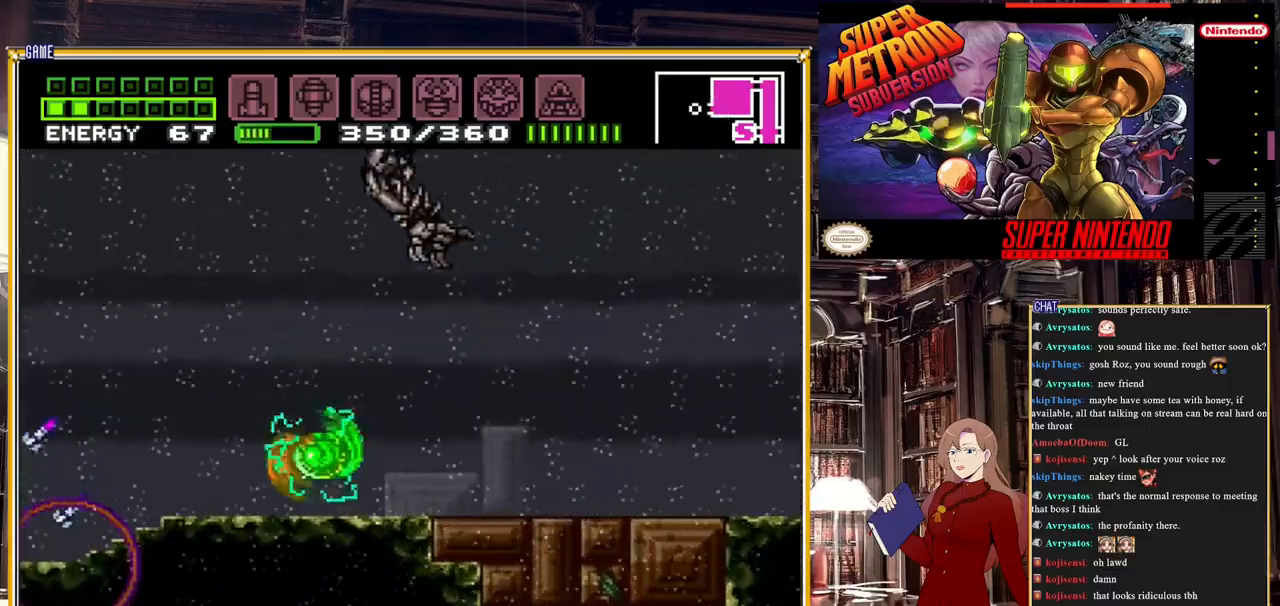
{"buttons": ["Y", "DPAD_RIGHT"], "events": []}
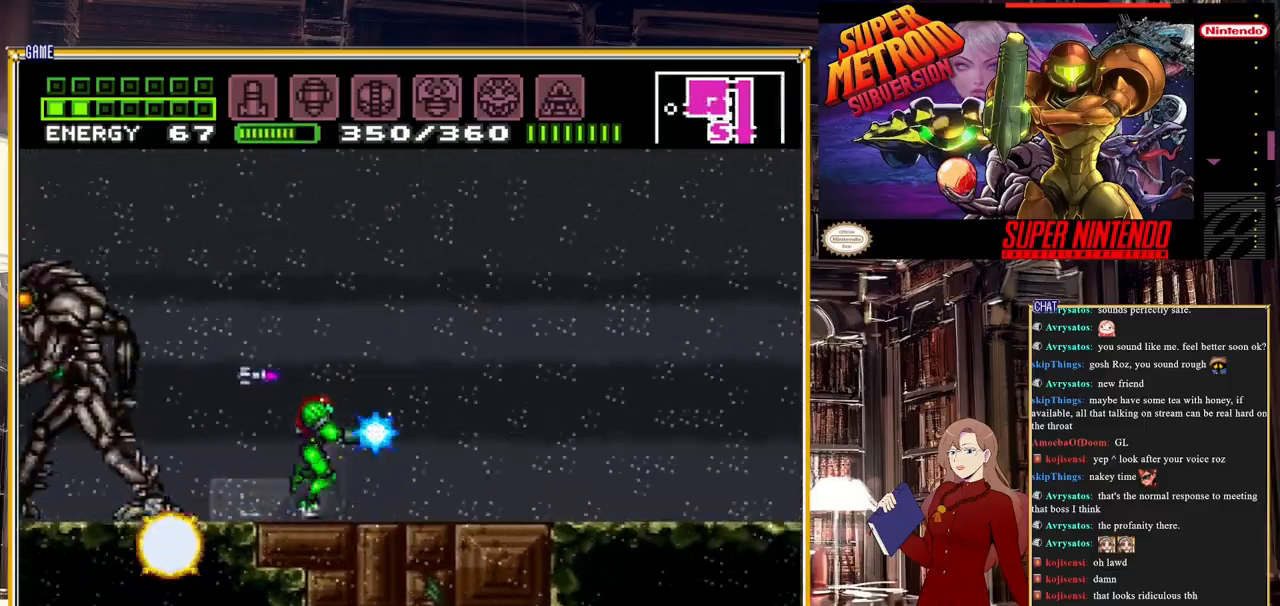
{"buttons": ["Y", "DPAD_LEFT"], "events": [[350, "DPAD_RIGHT", "up"], [433, "DPAD_LEFT", "down"]]}
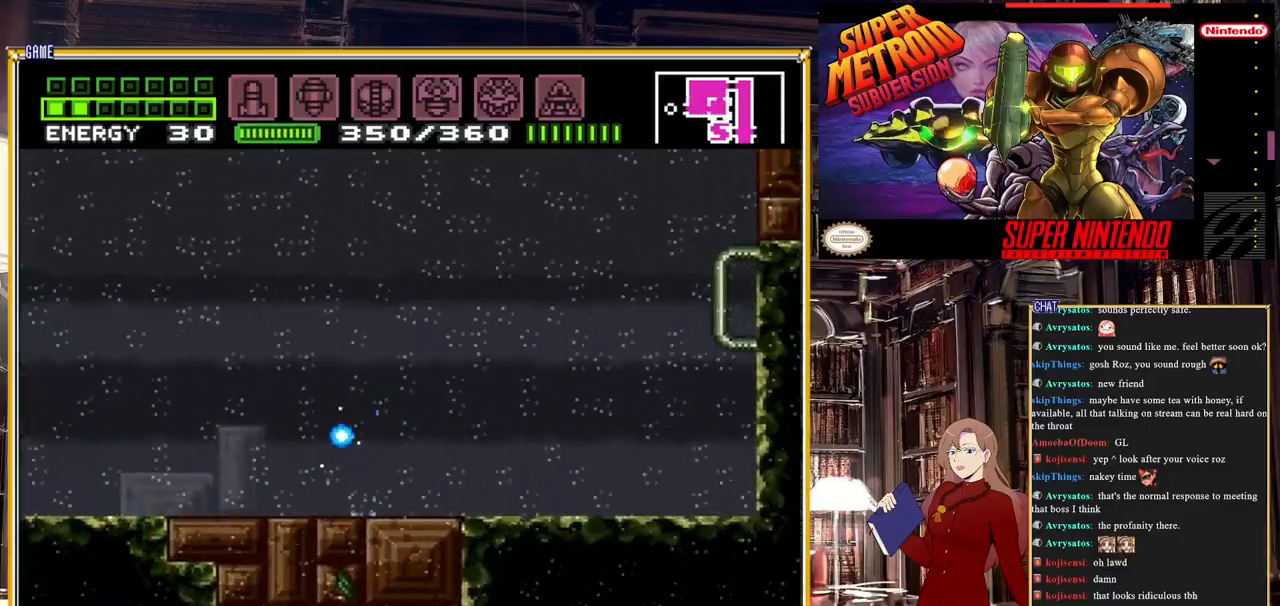
{"buttons": ["Y"], "events": [[117, "Y", "up"], [183, "Y", "down"], [383, "DPAD_LEFT", "up"]]}
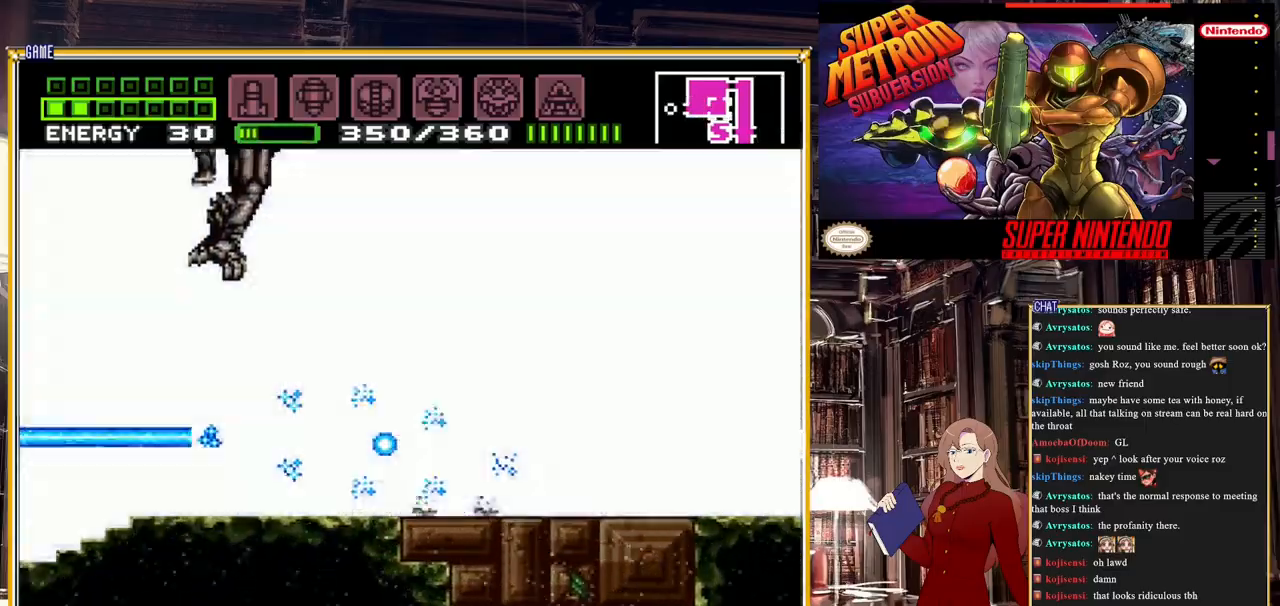
{"buttons": ["Y"], "events": [[83, "DPAD_LEFT", "down"], [467, "DPAD_LEFT", "up"]]}
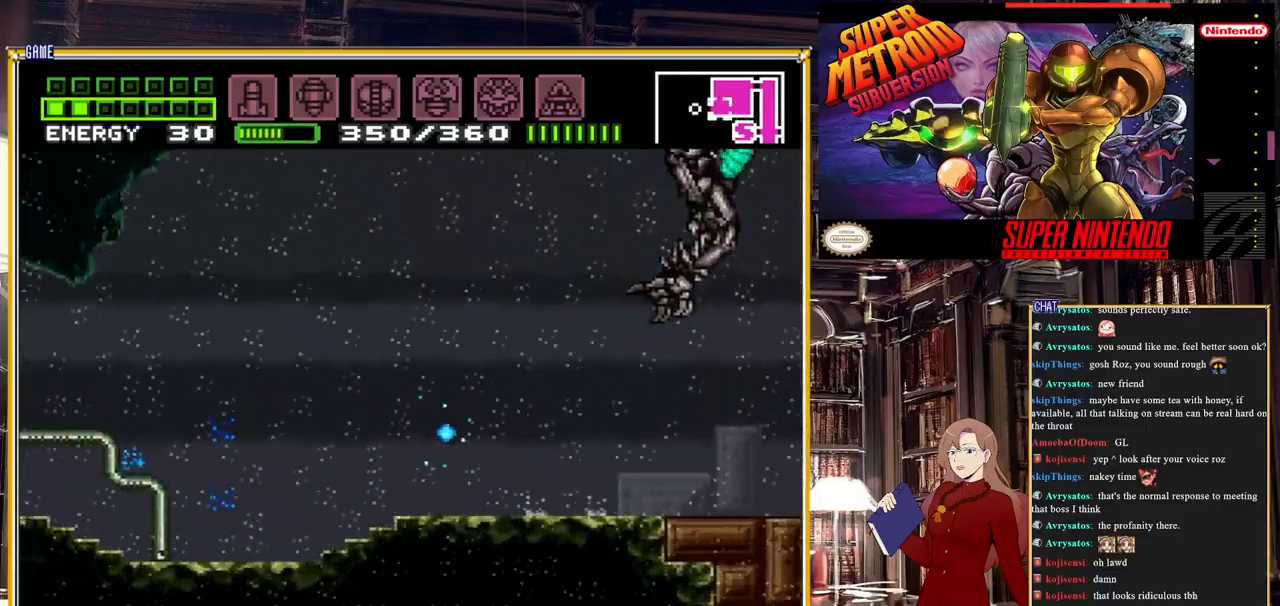
{"buttons": ["Y"], "events": [[83, "DPAD_RIGHT", "down"], [383, "DPAD_RIGHT", "up"]]}
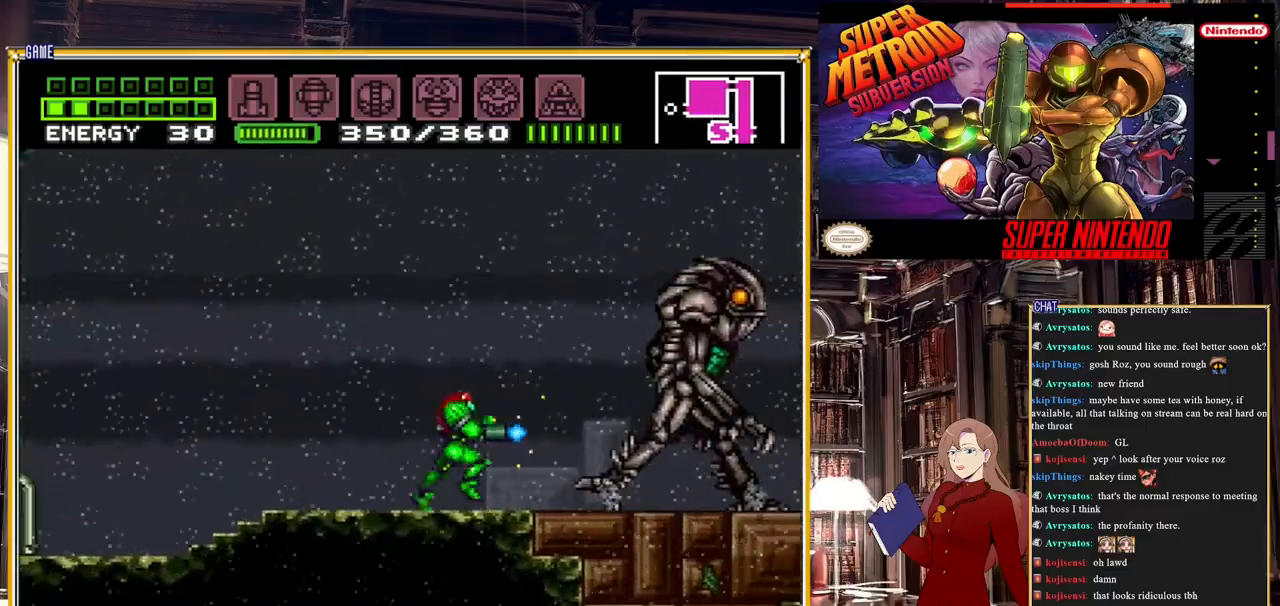
{"buttons": ["Y"], "events": [[367, "Y", "up"], [433, "Y", "down"]]}
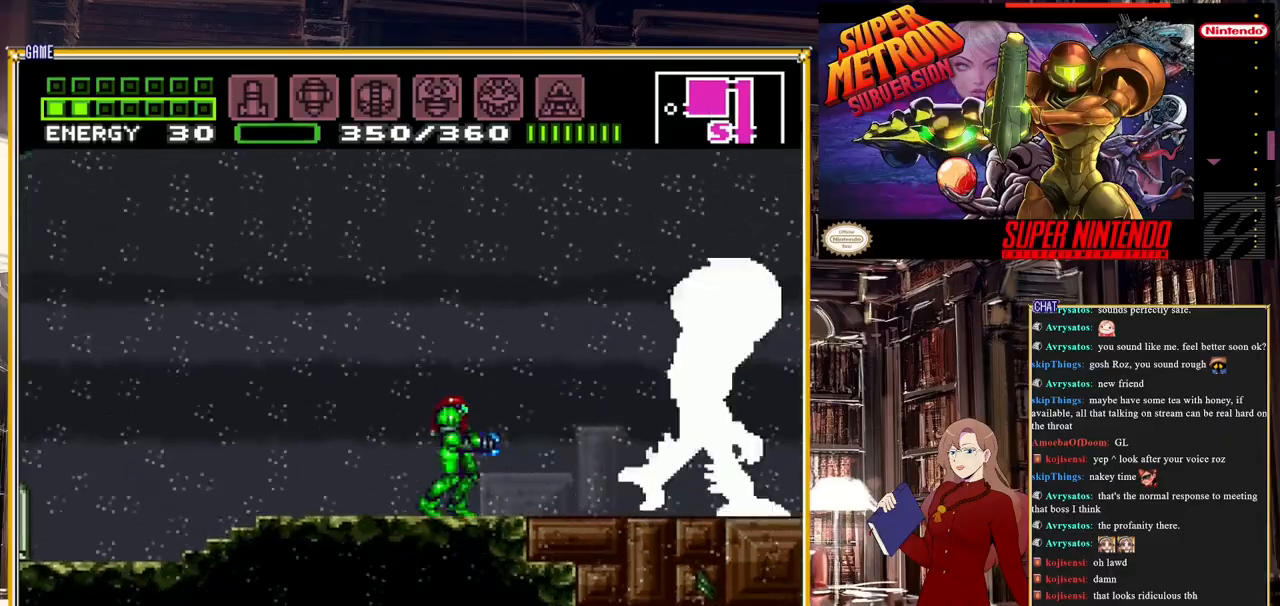
{"buttons": ["Y", "DPAD_LEFT"], "events": [[400, "DPAD_LEFT", "down"]]}